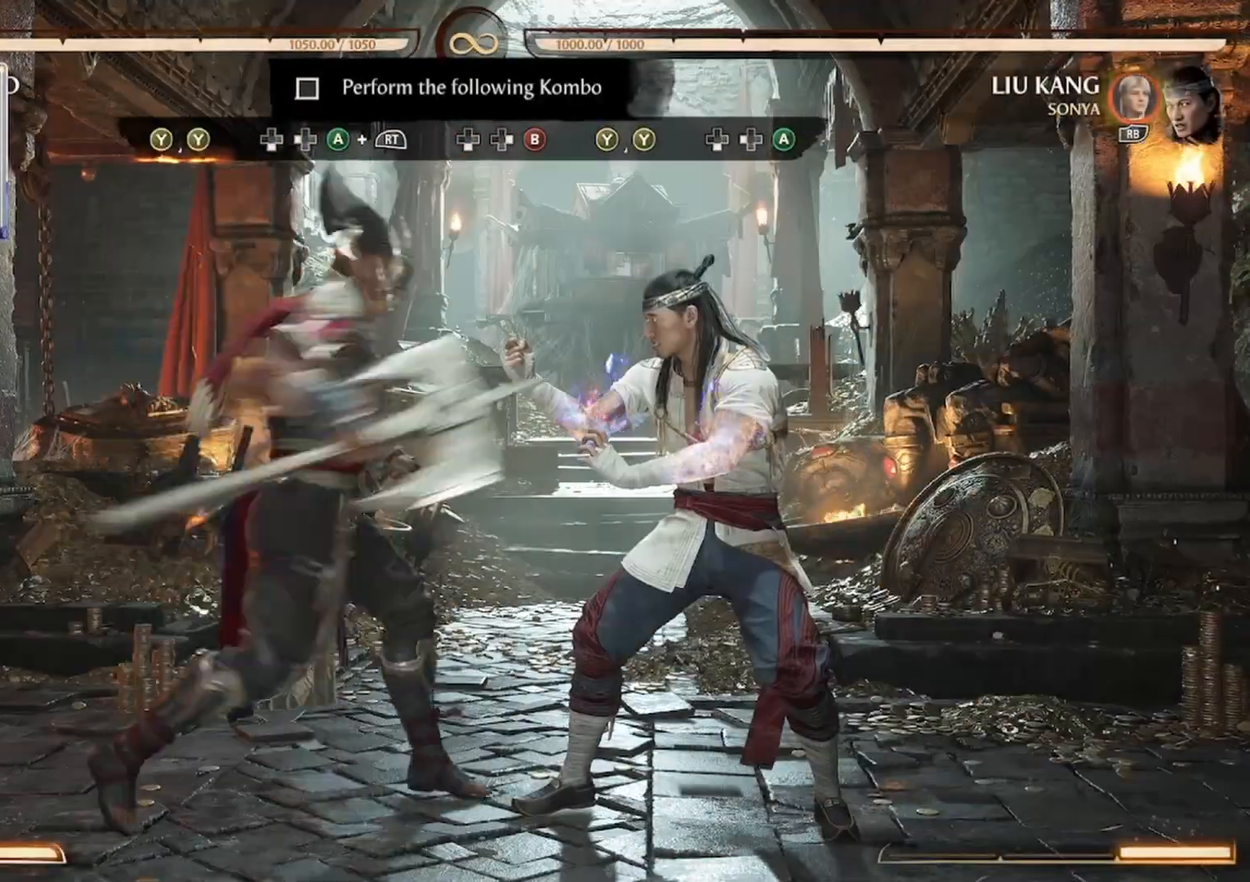
Gameplay with a controller (Xbox layout); each line is a JSON object with the inputs held at the frame after it. "events" lists button and stick changes between this image and that frame as [ms after this image, input, new state], when the widget could be followed in between. Not read: DPAD_UP L3 R3 left_stick right_stick.
{"buttons": ["A", "R2", "DPAD_DOWN"], "events": [[33, "Y", "up"], [100, "Y", "down"], [167, "Y", "up"], [233, "Y", "down"], [333, "DPAD_DOWN", "down"], [333, "Y", "up"], [400, "R2", "down"], [433, "A", "down"]]}
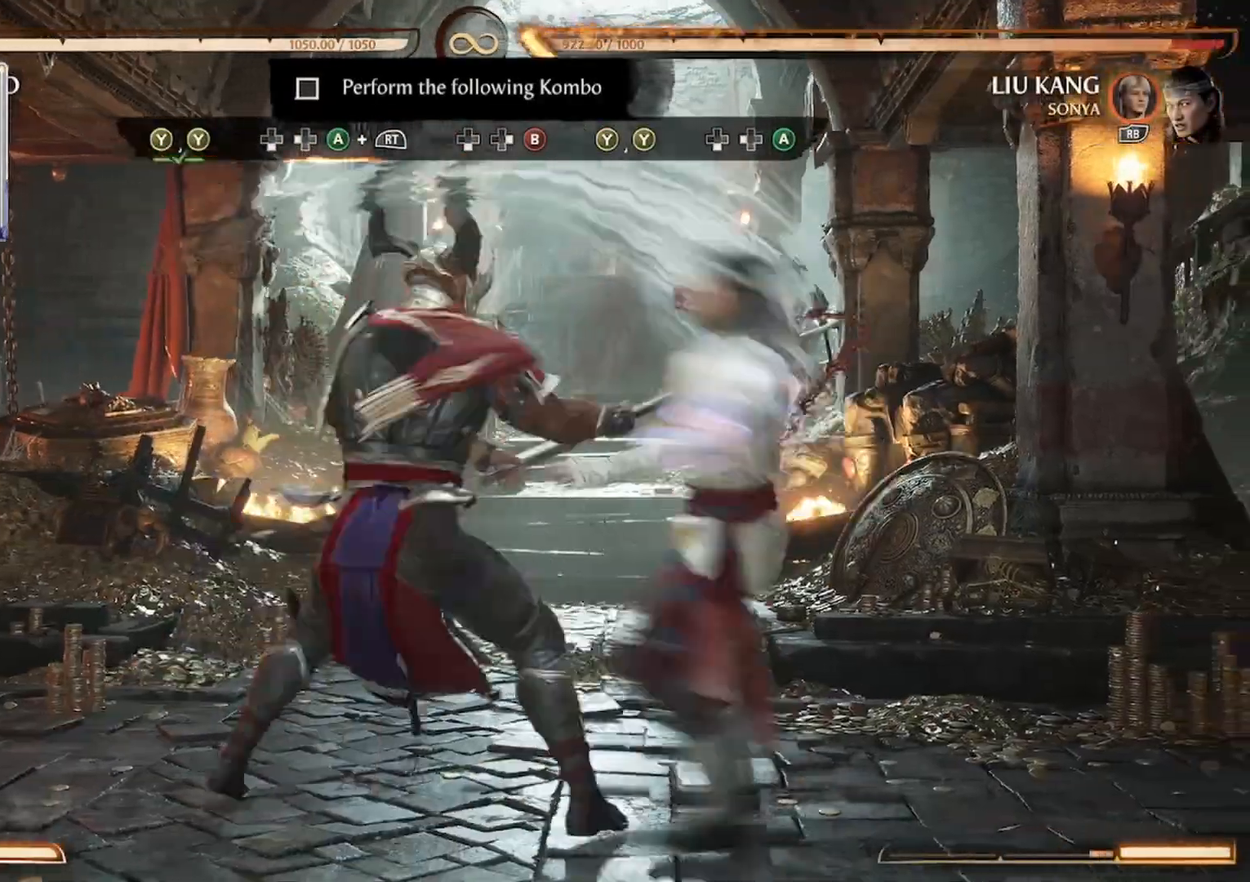
{"buttons": ["A", "R2", "DPAD_DOWN", "DPAD_LEFT"], "events": [[33, "A", "up"], [100, "A", "down"], [233, "A", "up"], [267, "DPAD_DOWN", "up"], [267, "DPAD_LEFT", "down"], [267, "R2", "up"], [300, "A", "down"], [300, "DPAD_LEFT", "up"], [300, "R2", "down"], [333, "DPAD_DOWN", "down"], [333, "DPAD_LEFT", "down"], [400, "DPAD_LEFT", "up"], [467, "DPAD_LEFT", "down"]]}
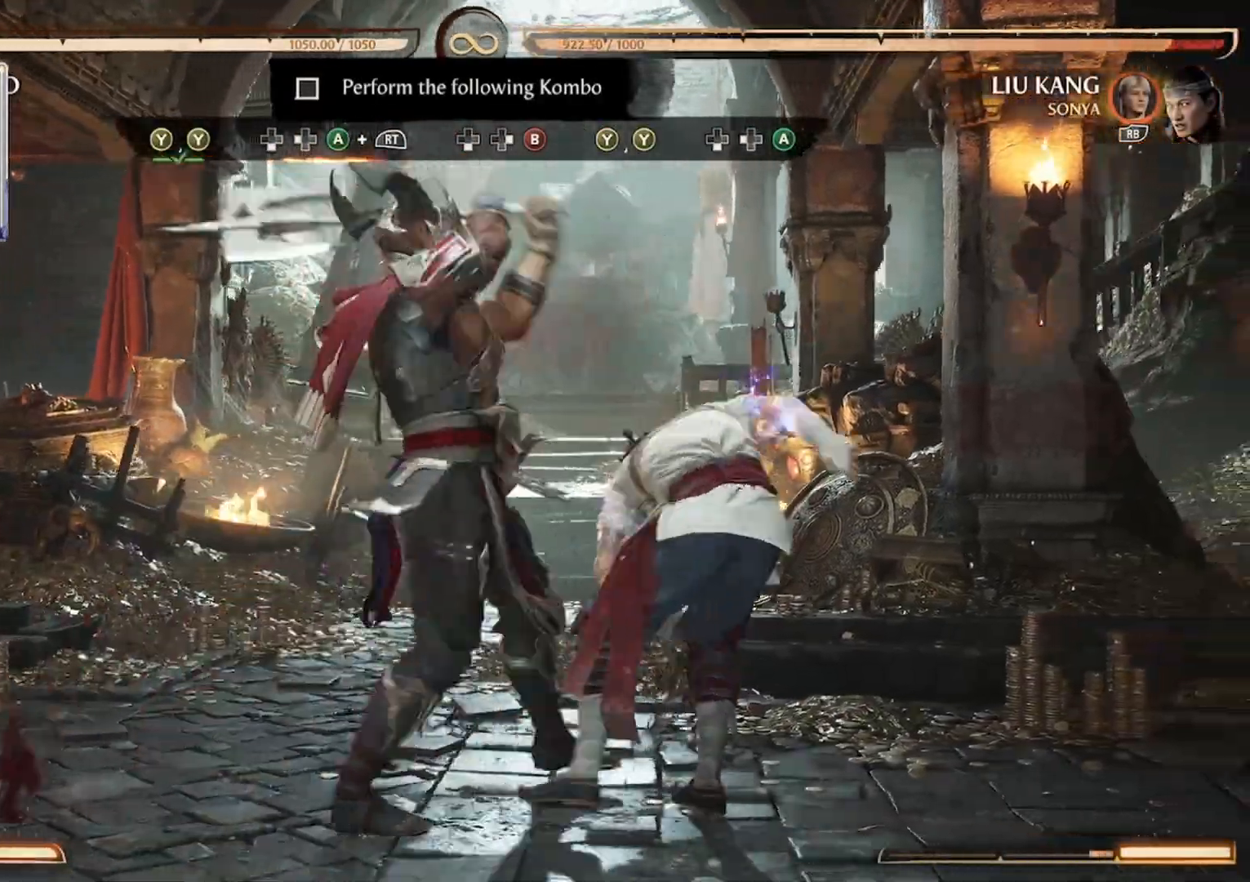
{"buttons": [], "events": [[100, "DPAD_DOWN", "up"], [100, "DPAD_LEFT", "up"], [133, "A", "up"], [167, "R2", "up"]]}
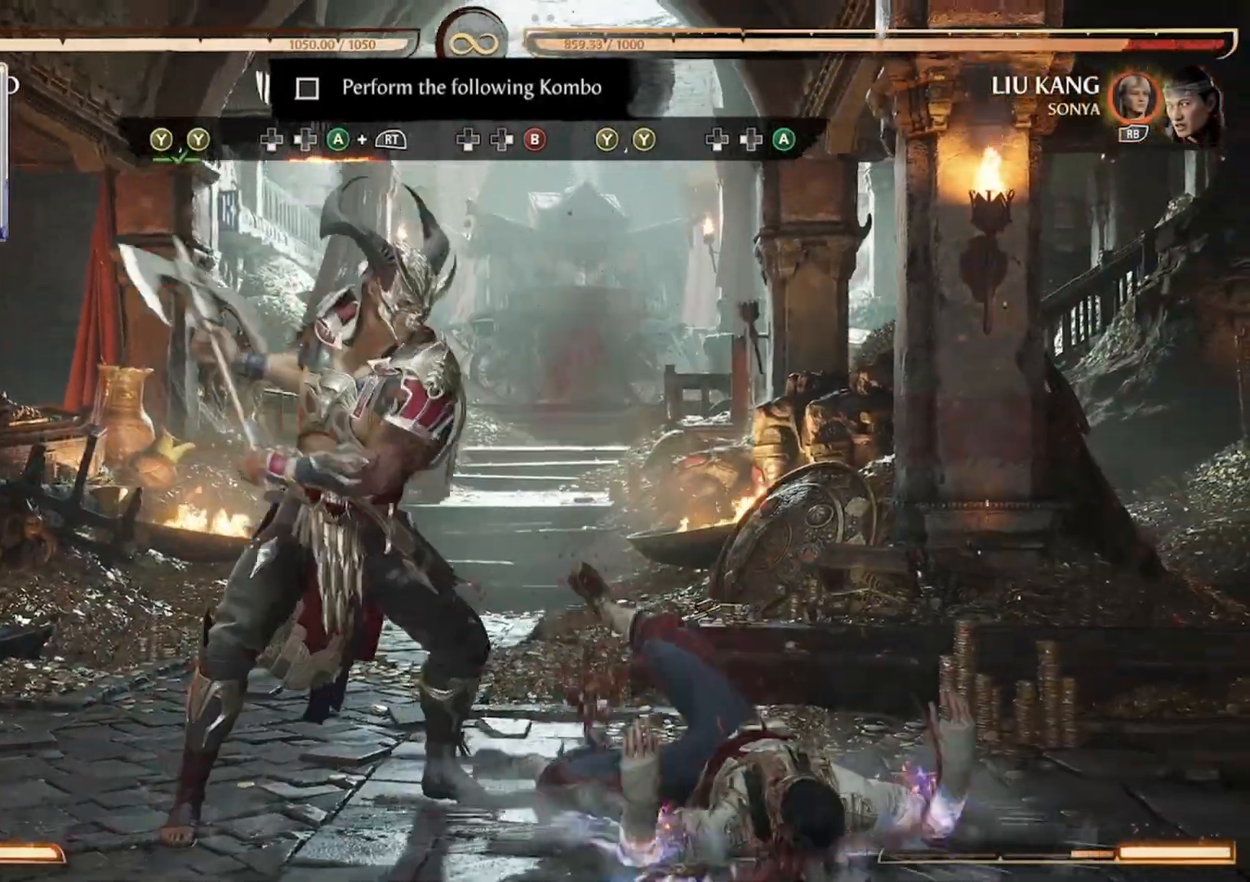
{"buttons": []}
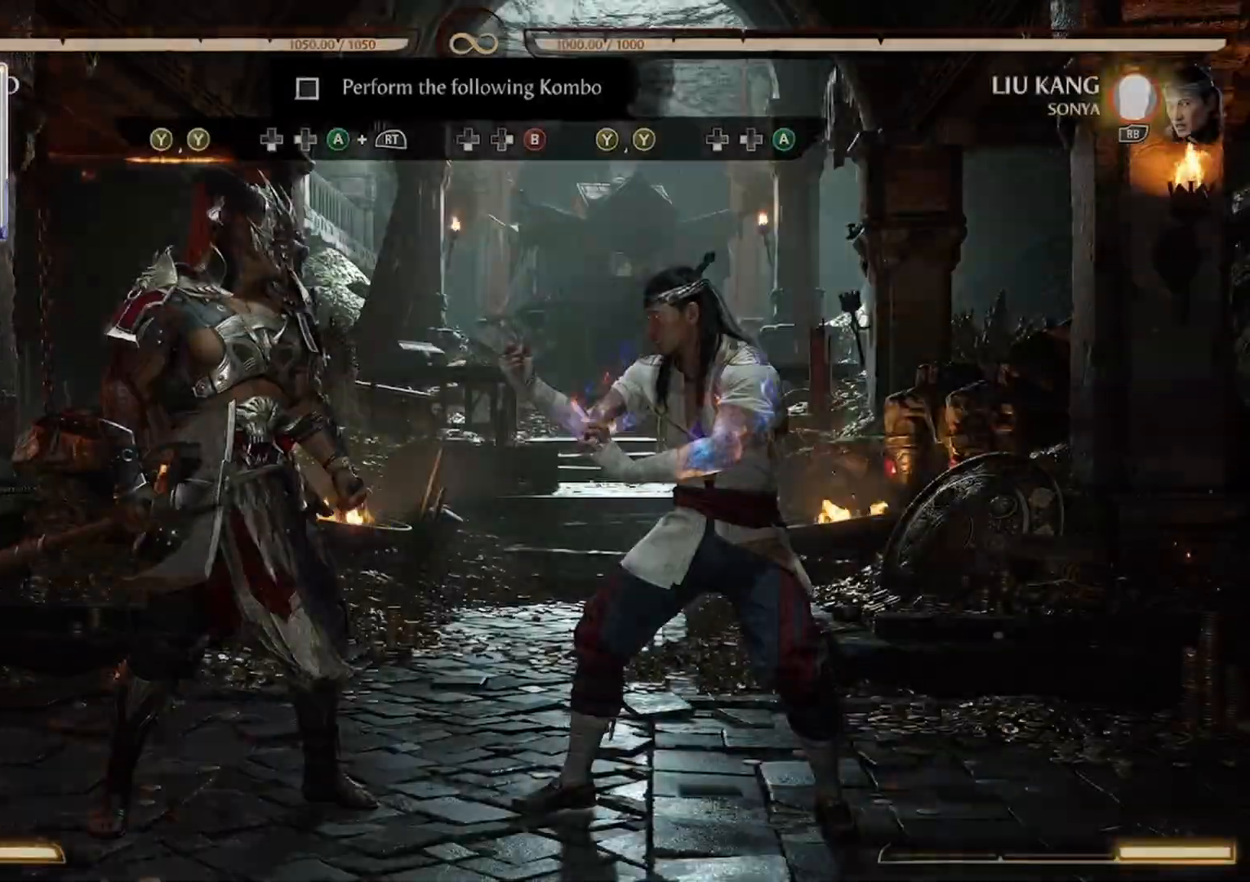
{"buttons": [], "events": [[233, "Y", "down"], [333, "Y", "up"], [367, "Y", "down"], [500, "Y", "up"]]}
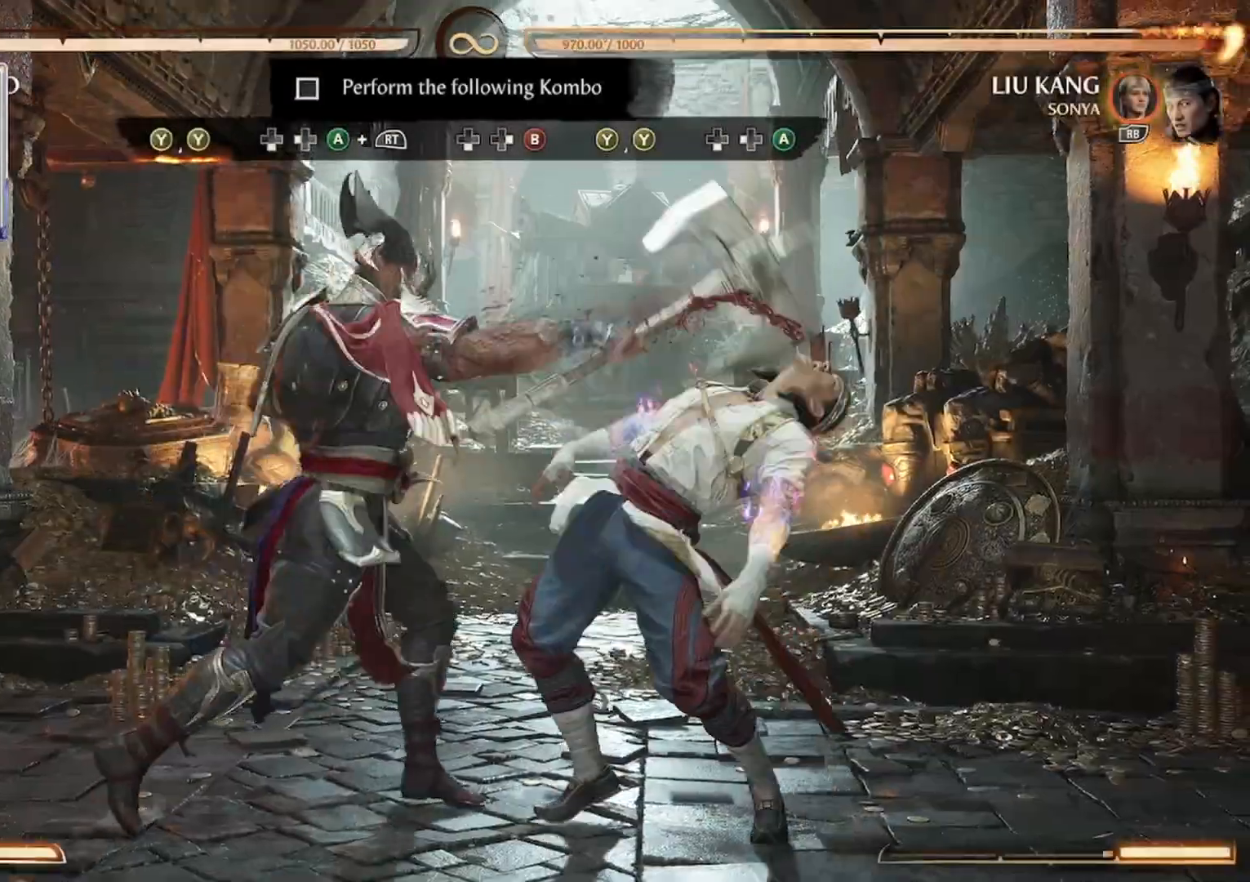
{"buttons": ["A", "R2", "DPAD_DOWN", "DPAD_LEFT"], "events": [[167, "DPAD_RIGHT", "down"], [233, "A", "down"], [233, "DPAD_DOWN", "down"], [233, "DPAD_RIGHT", "up"], [233, "R2", "down"], [333, "DPAD_DOWN", "up"], [367, "A", "up"], [400, "R2", "up"], [433, "A", "down"], [433, "DPAD_DOWN", "down"], [467, "DPAD_LEFT", "down"], [467, "R2", "down"]]}
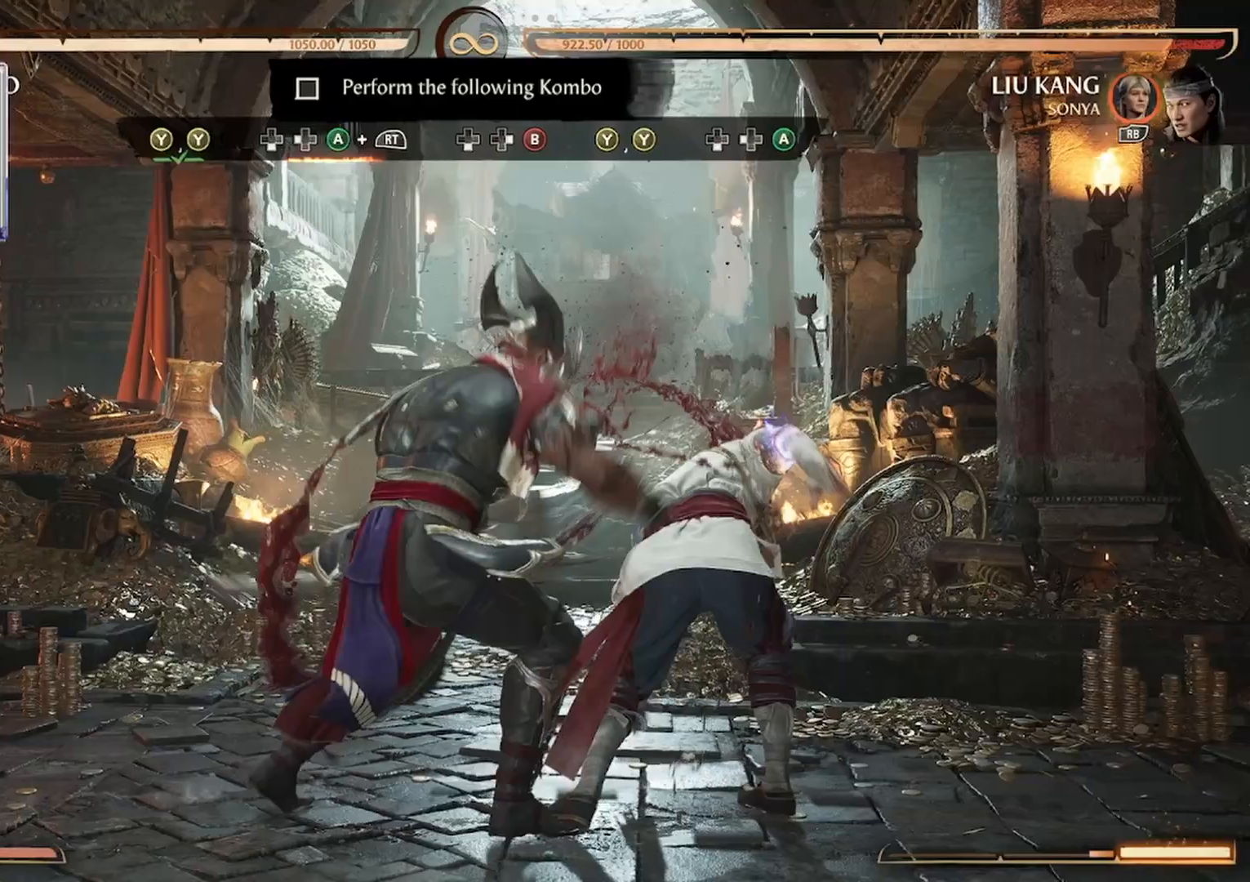
{"buttons": [], "events": [[67, "A", "up"], [100, "R2", "up"], [133, "R2", "down"], [167, "A", "down"], [233, "A", "up"], [300, "DPAD_DOWN", "up"], [300, "DPAD_LEFT", "up"], [333, "A", "down"], [500, "A", "up"], [500, "R2", "up"]]}
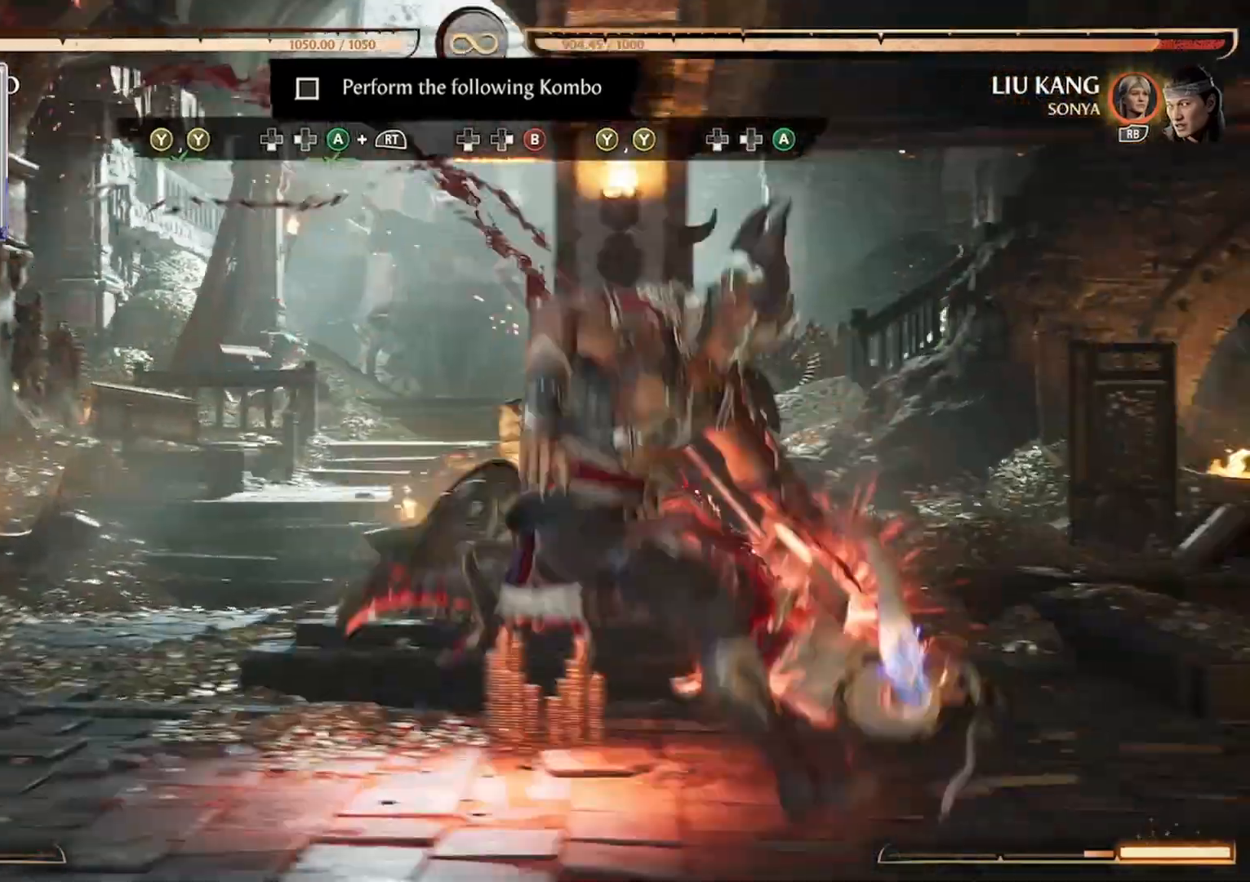
{"buttons": [], "events": [[333, "Y", "down"], [467, "Y", "up"]]}
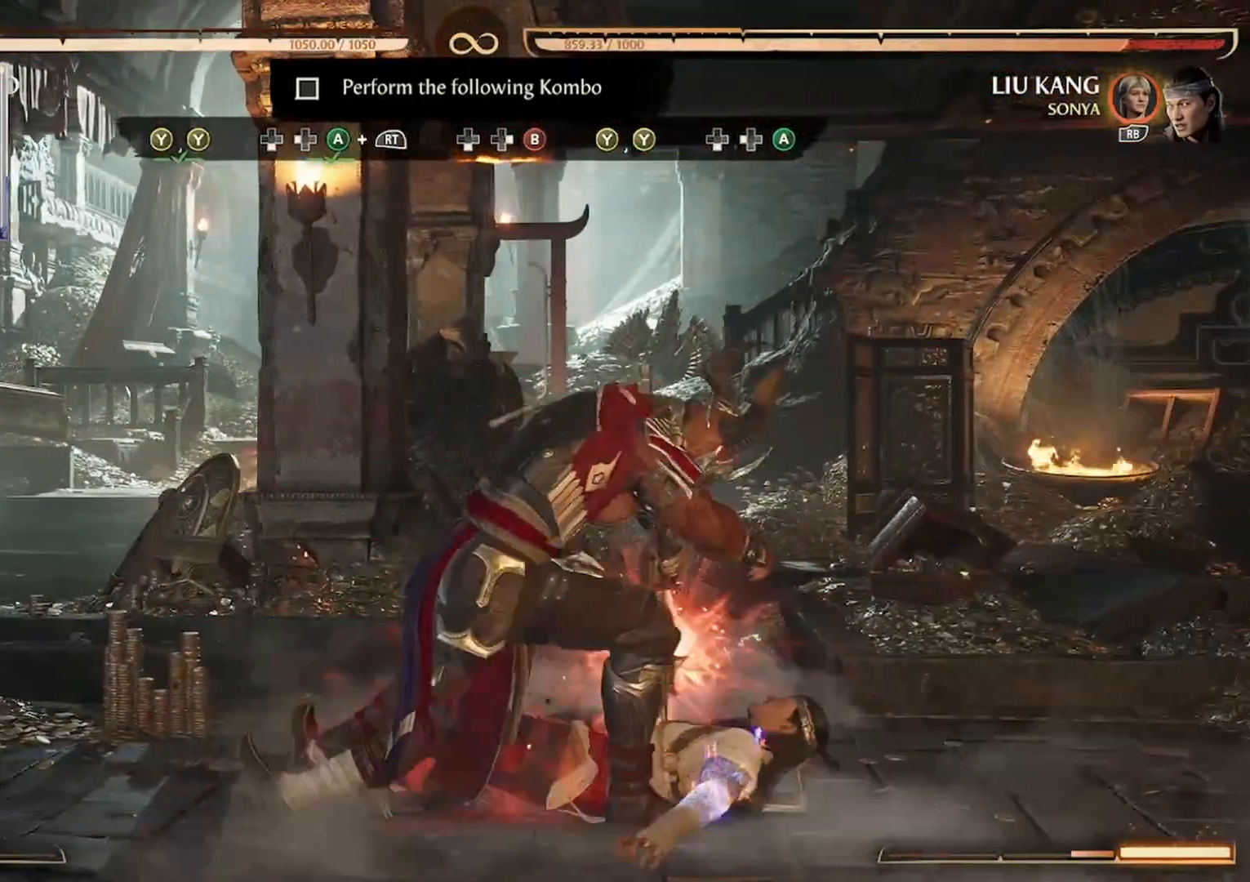
{"buttons": ["B", "DPAD_RIGHT"], "events": [[100, "DPAD_DOWN", "down"], [167, "B", "down"], [233, "DPAD_RIGHT", "down"], [300, "B", "up"], [333, "DPAD_DOWN", "up"], [333, "DPAD_RIGHT", "up"], [367, "B", "down"], [400, "DPAD_RIGHT", "down"], [433, "DPAD_DOWN", "down"], [500, "DPAD_DOWN", "up"]]}
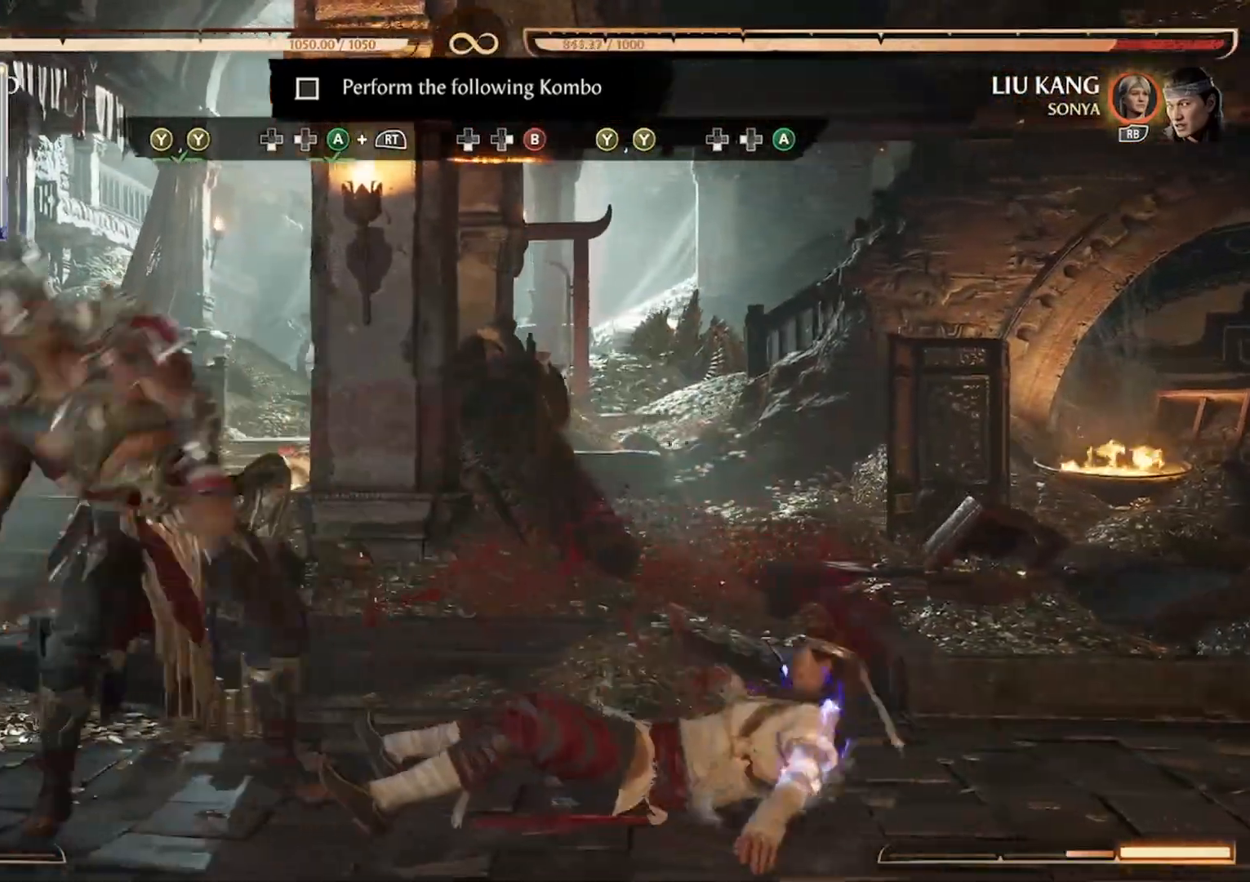
{"buttons": [], "events": [[100, "DPAD_DOWN", "down"], [167, "DPAD_DOWN", "up"], [233, "DPAD_DOWN", "down"], [333, "B", "up"], [367, "DPAD_DOWN", "up"], [467, "DPAD_RIGHT", "up"]]}
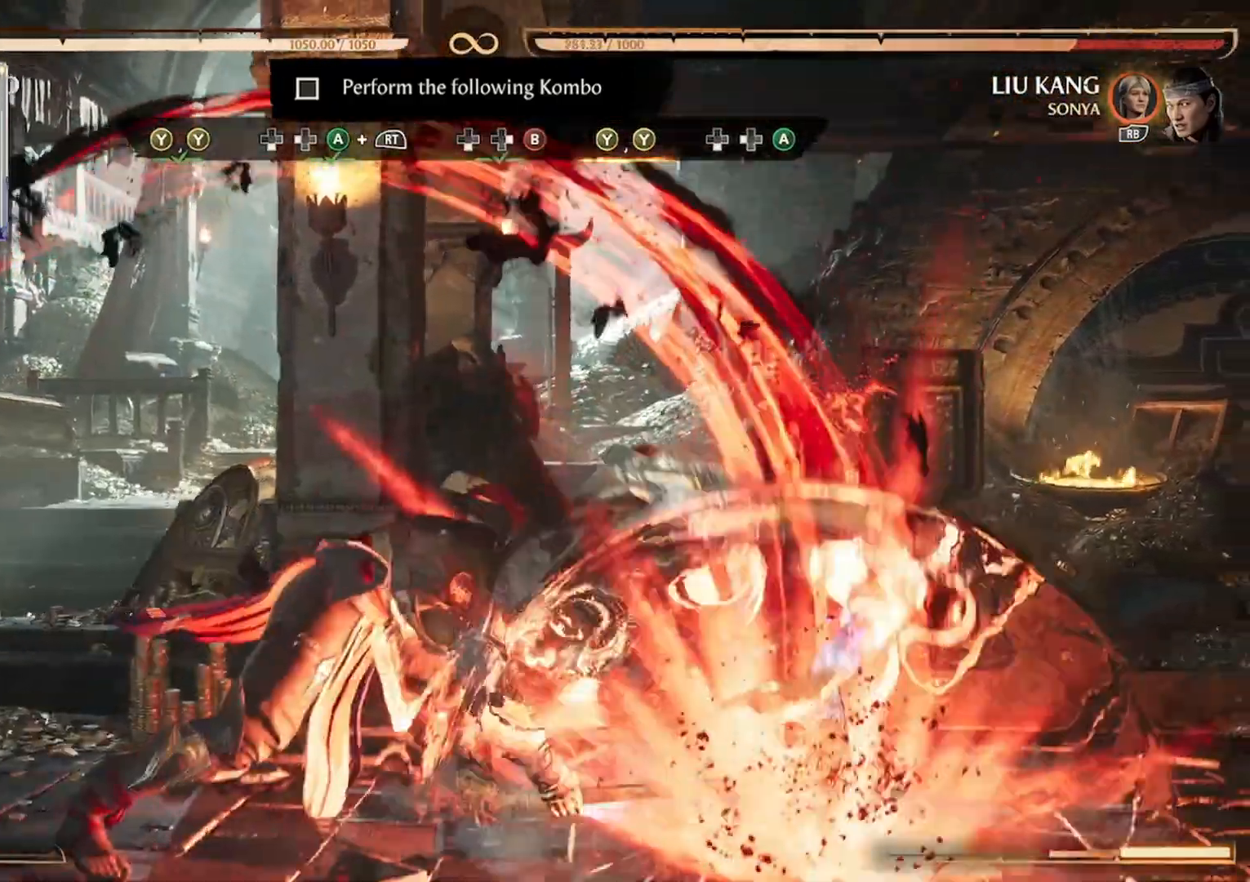
{"buttons": [], "events": [[67, "Y", "down"], [233, "Y", "up"], [400, "Y", "down"], [500, "Y", "up"]]}
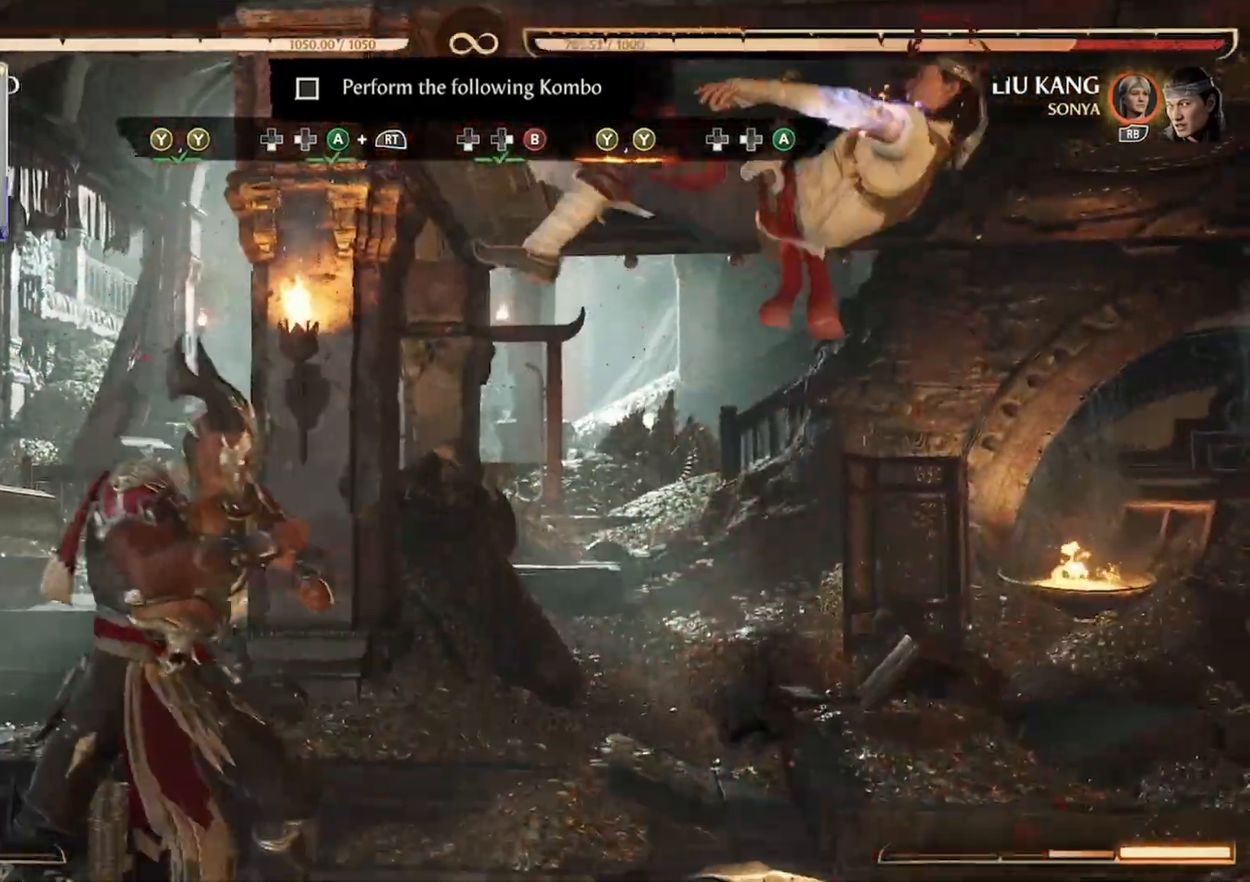
{"buttons": ["DPAD_DOWN"], "events": [[67, "Y", "down"], [200, "Y", "up"], [333, "DPAD_DOWN", "down"]]}
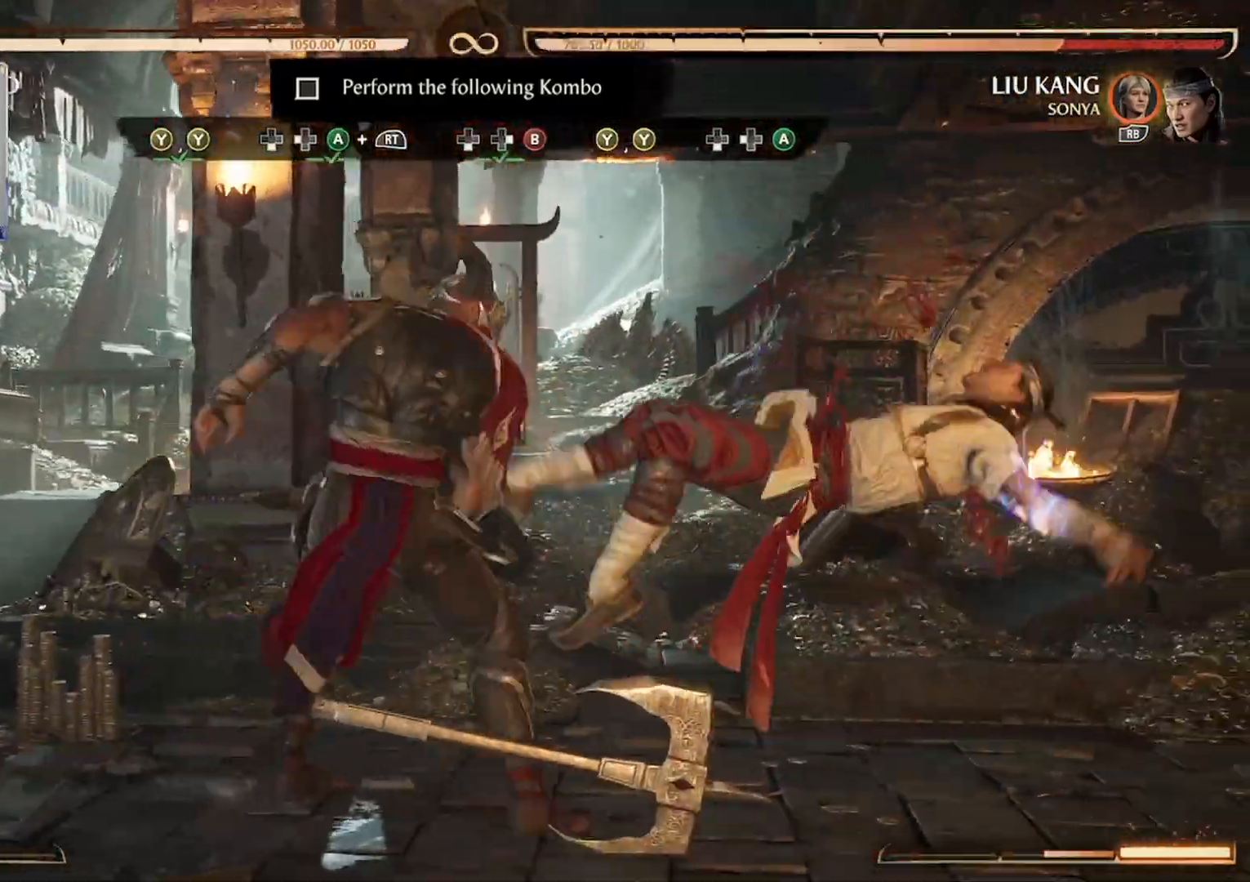
{"buttons": [], "events": [[67, "A", "down"], [200, "A", "up"], [267, "DPAD_DOWN", "up"], [267, "DPAD_LEFT", "down"], [300, "DPAD_DOWN", "down"], [333, "DPAD_LEFT", "up"], [433, "A", "down"], [433, "DPAD_DOWN", "up"], [500, "A", "up"]]}